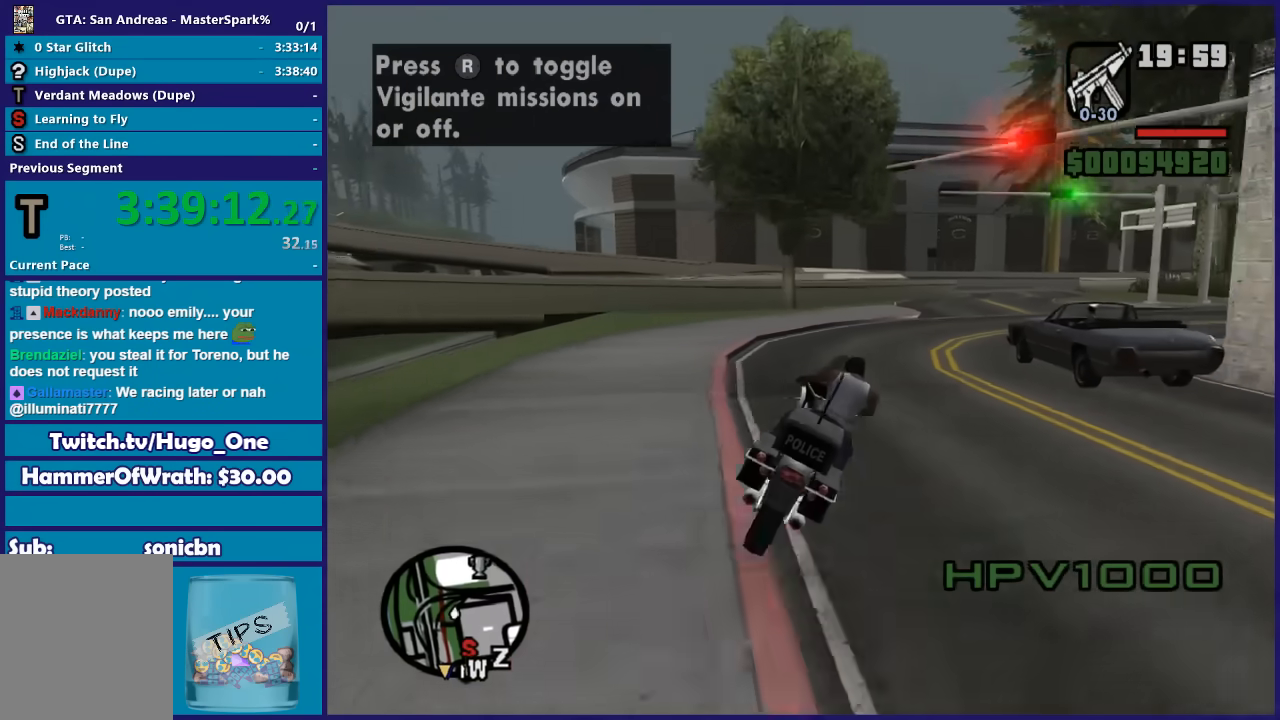
Gameplay with a controller (Xbox layout); each line is a JSON object with the inputs held at the frame after it. "button_events" lists button changes between this image and that frame as [ms after this image, input, new state], when the widget could be followed in between (sticks are given only as held states).
{"buttons": ["R2"], "left_stick": "right", "right_stick": "down-right", "button_events": []}
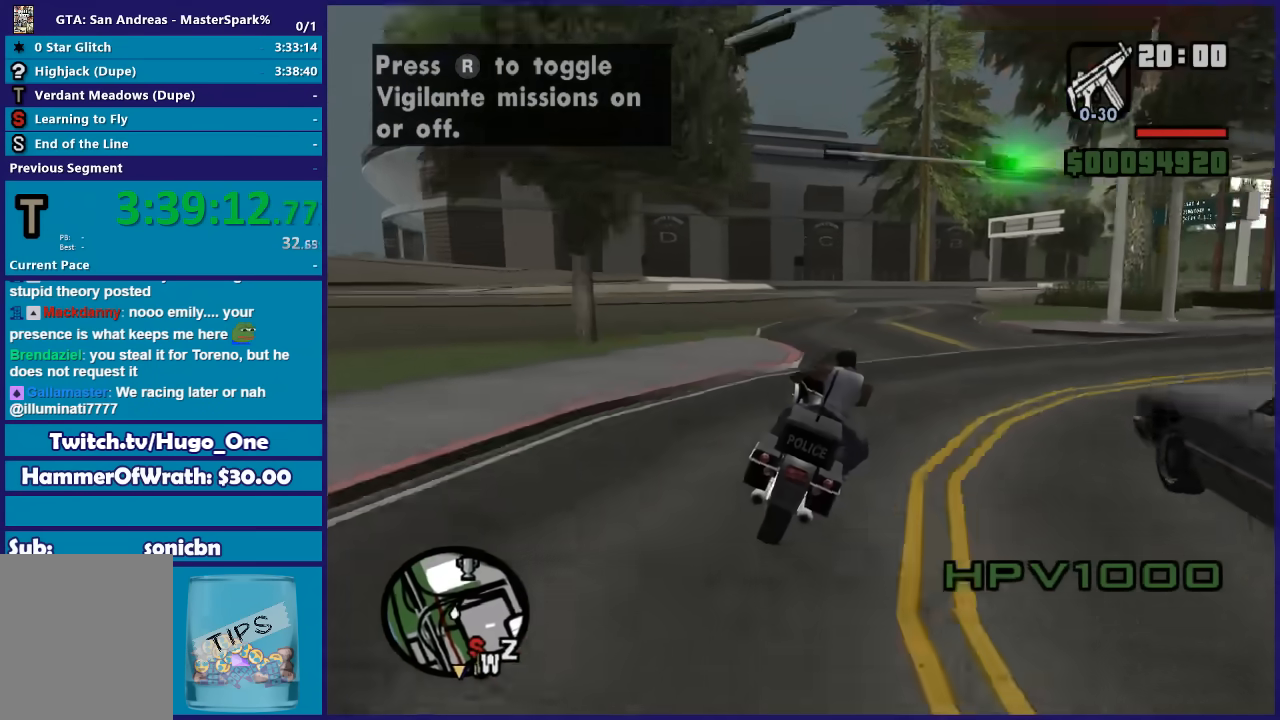
{"buttons": ["R2"], "left_stick": "up", "right_stick": "down-right", "button_events": []}
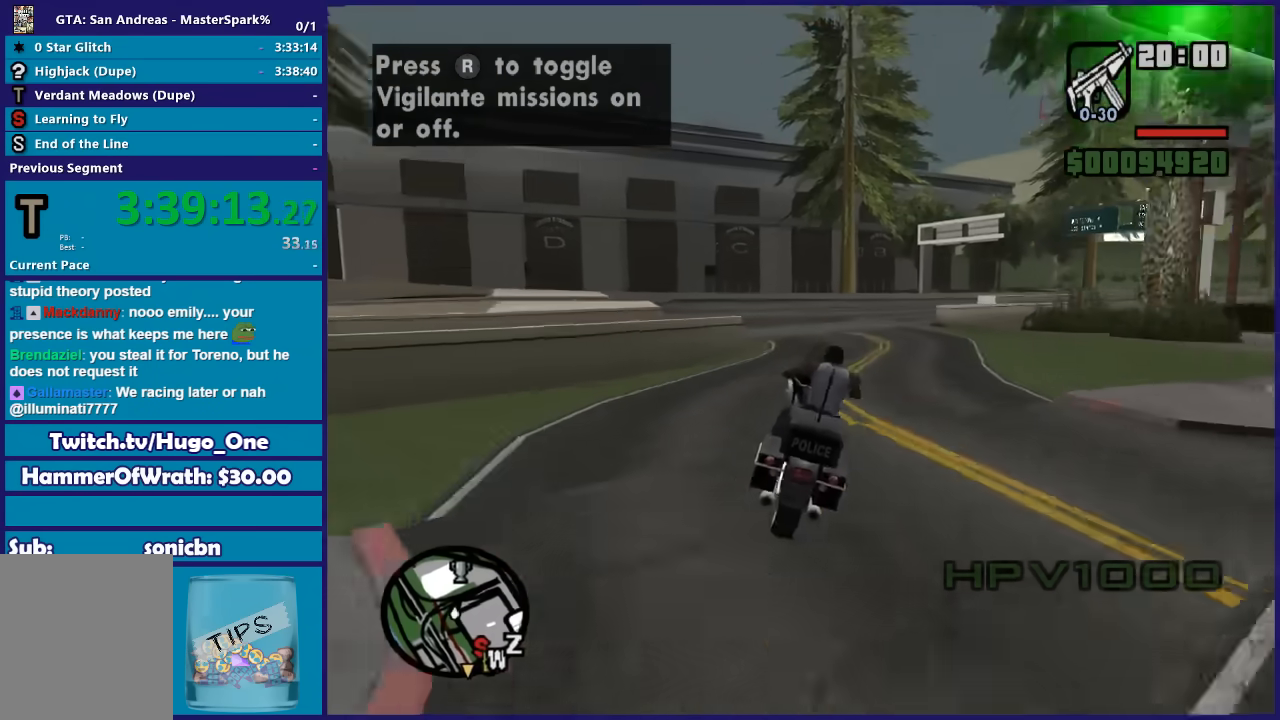
{"buttons": ["R2"], "left_stick": "right", "right_stick": "down-right", "button_events": []}
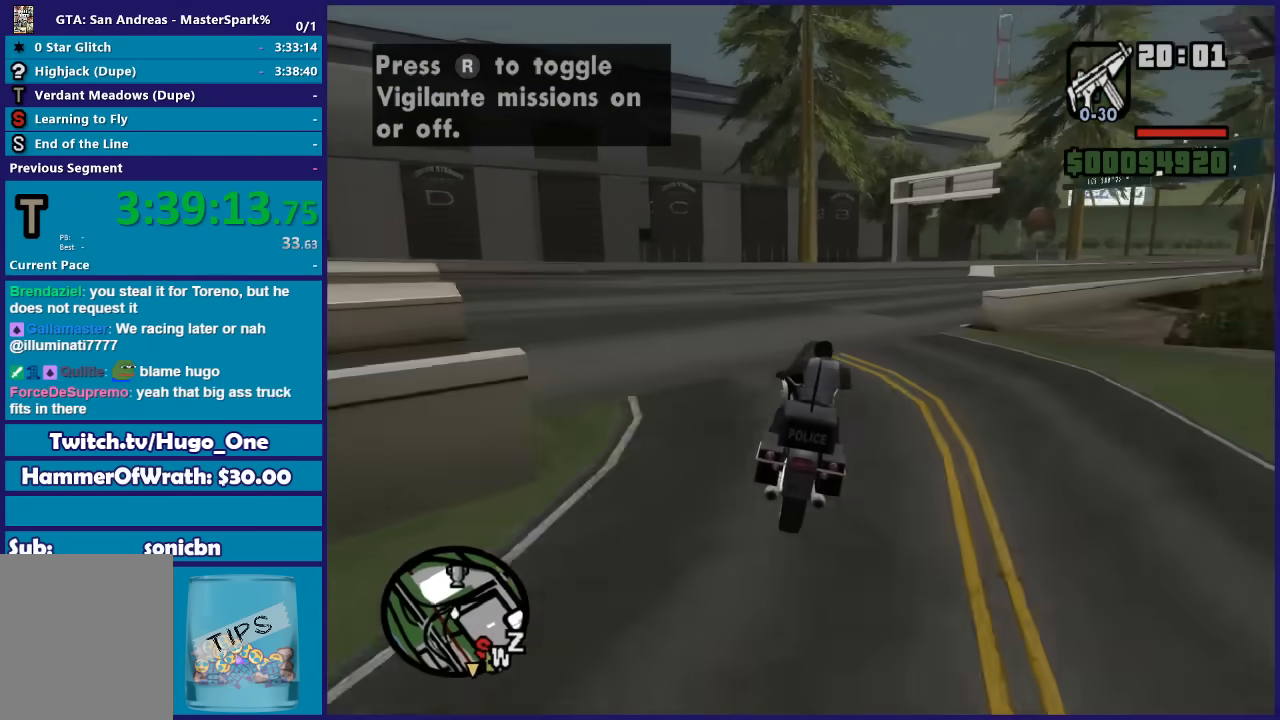
{"buttons": ["R2"], "left_stick": "right", "right_stick": "down-right", "button_events": []}
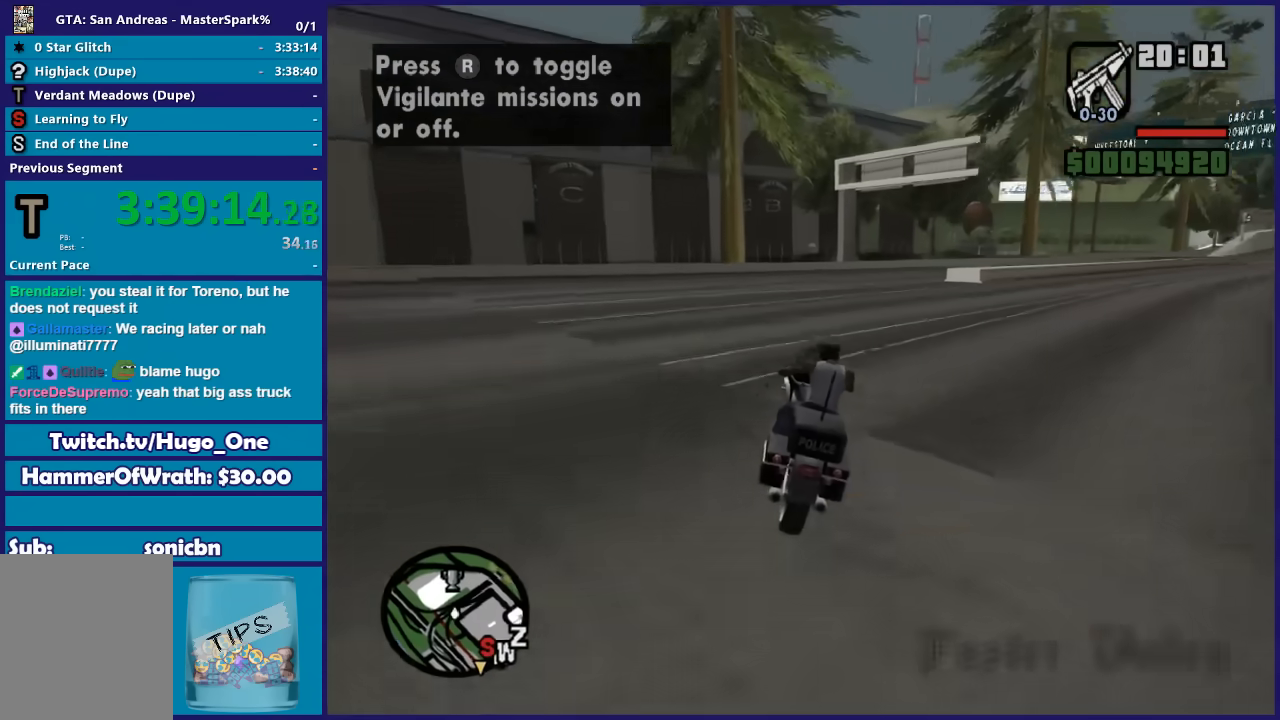
{"buttons": ["L2"], "left_stick": "right", "right_stick": "down-right", "button_events": [[400, "R2", "up"], [501, "L2", "down"]]}
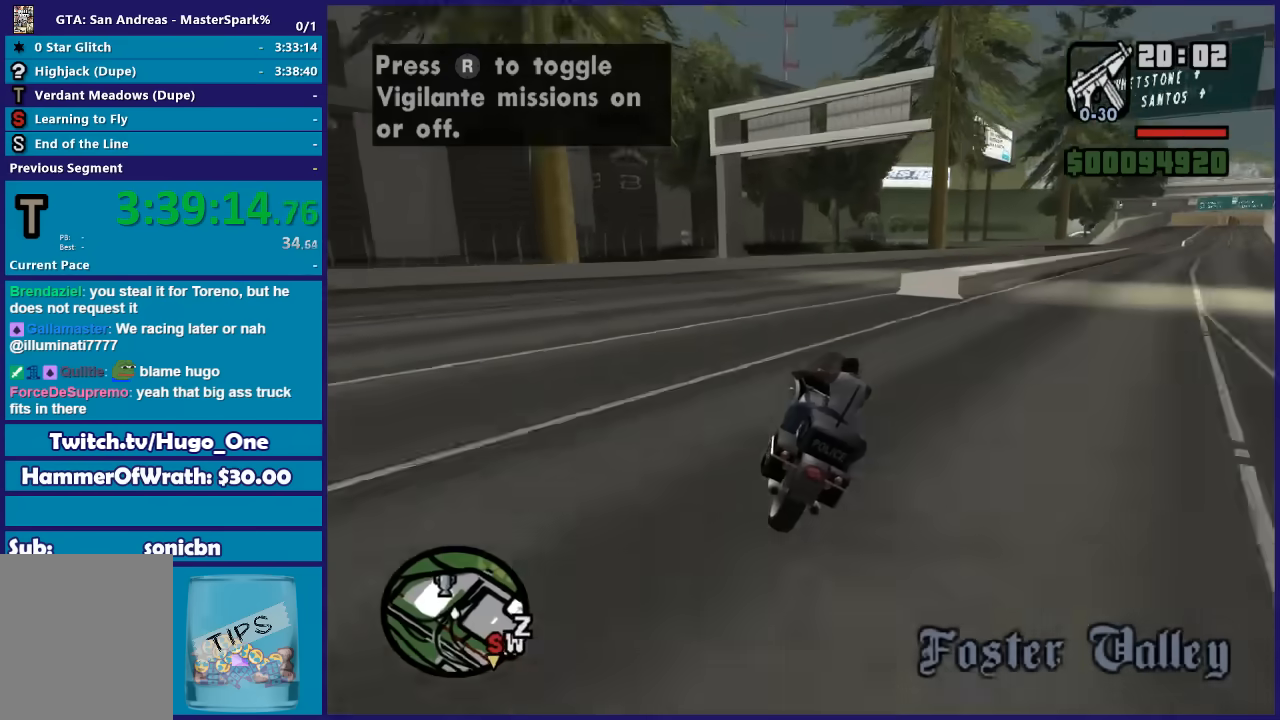
{"buttons": ["R2"], "left_stick": "right", "right_stick": "down-right", "button_events": [[66, "L2", "up"], [500, "R2", "down"]]}
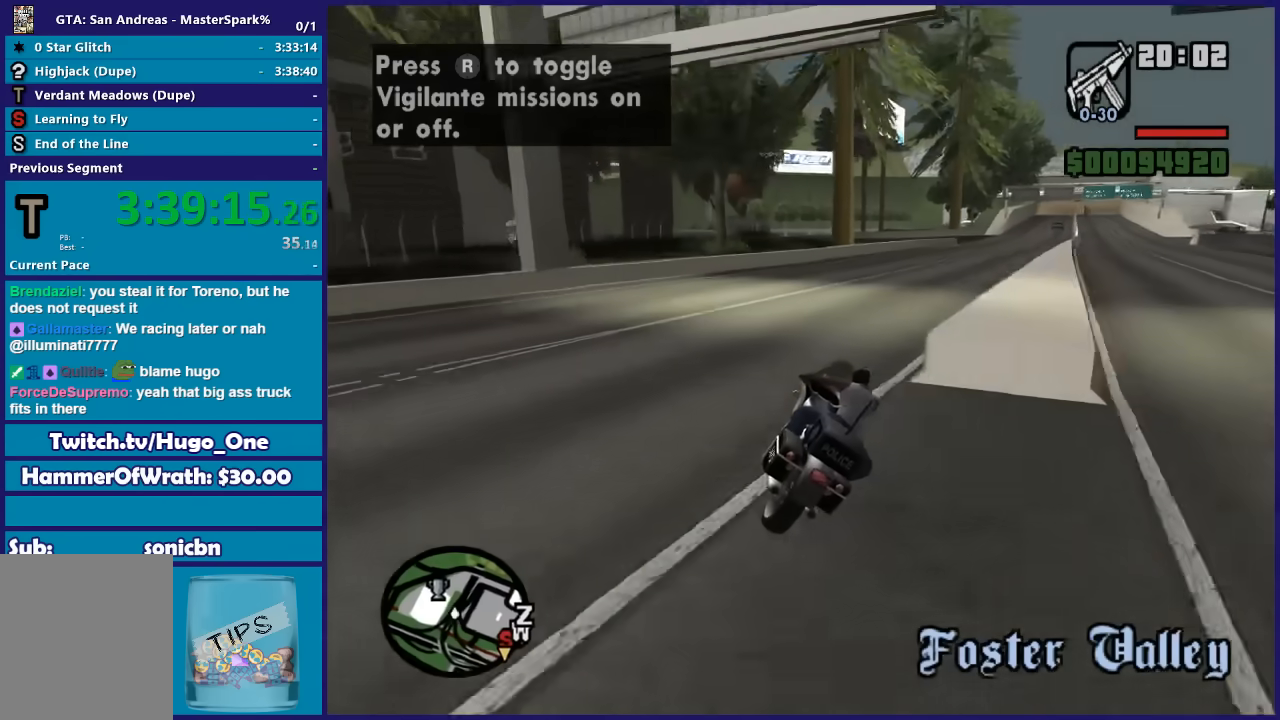
{"buttons": ["R2"], "left_stick": "center", "right_stick": "down", "button_events": []}
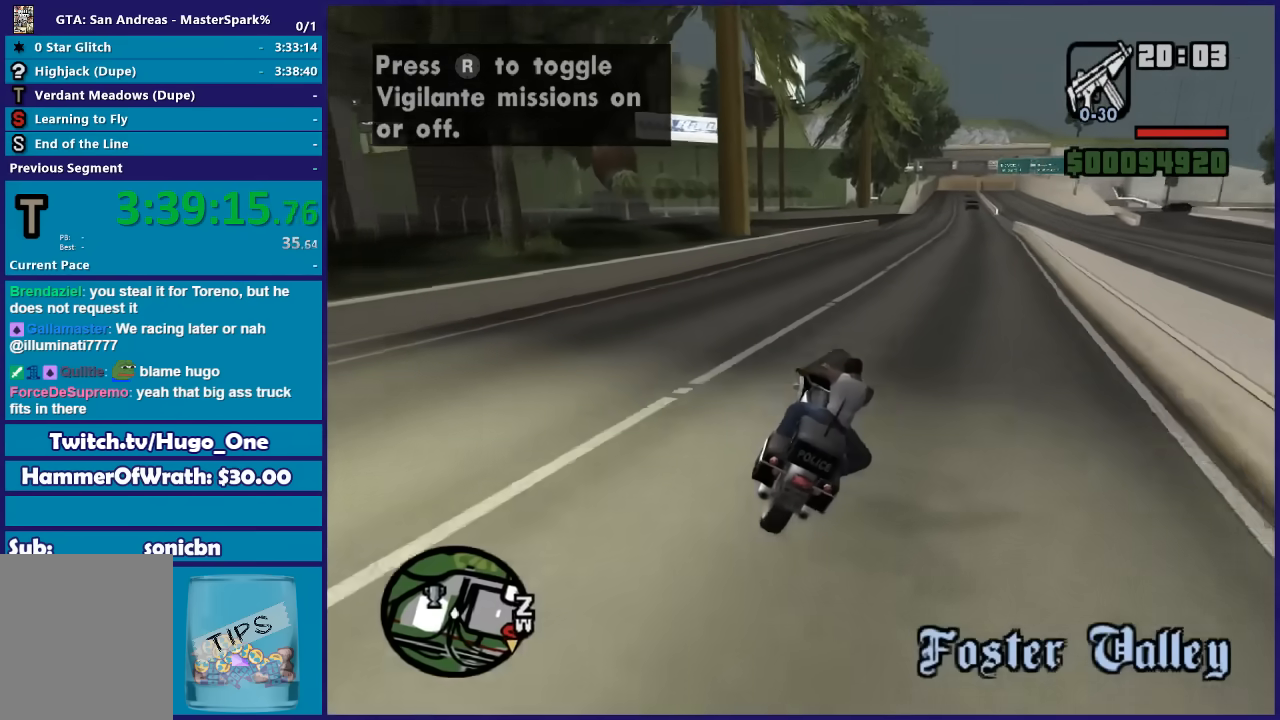
{"buttons": ["R2"], "left_stick": "right", "right_stick": "down", "button_events": []}
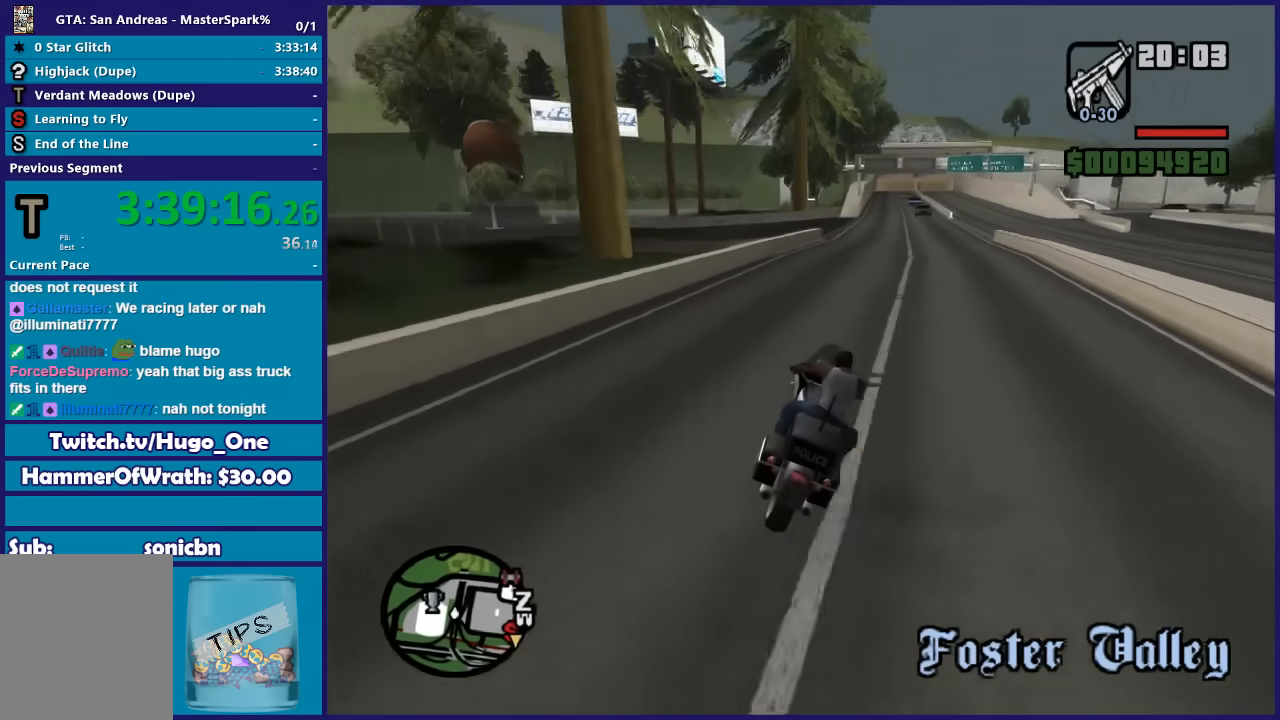
{"buttons": ["R2"], "left_stick": "center", "right_stick": "down-left", "button_events": []}
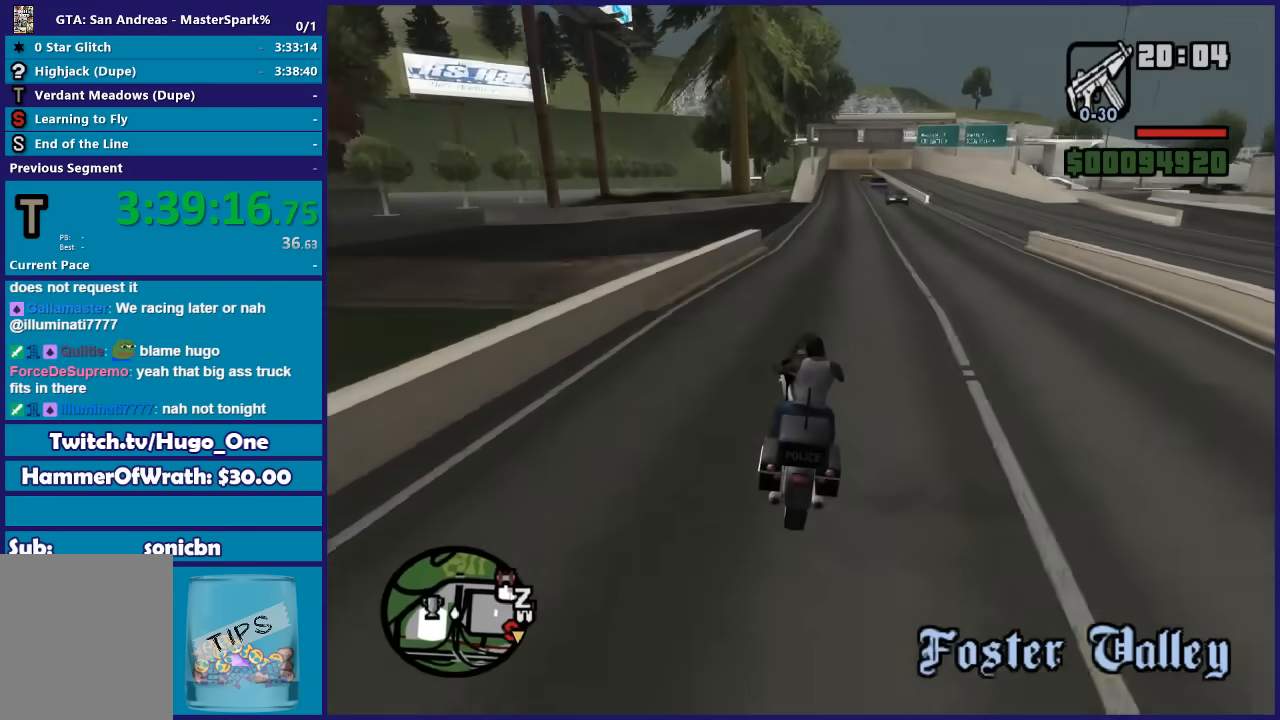
{"buttons": ["A", "L2"], "left_stick": "left", "right_stick": "center", "button_events": [[233, "R2", "up"], [333, "L2", "down"], [433, "A", "down"]]}
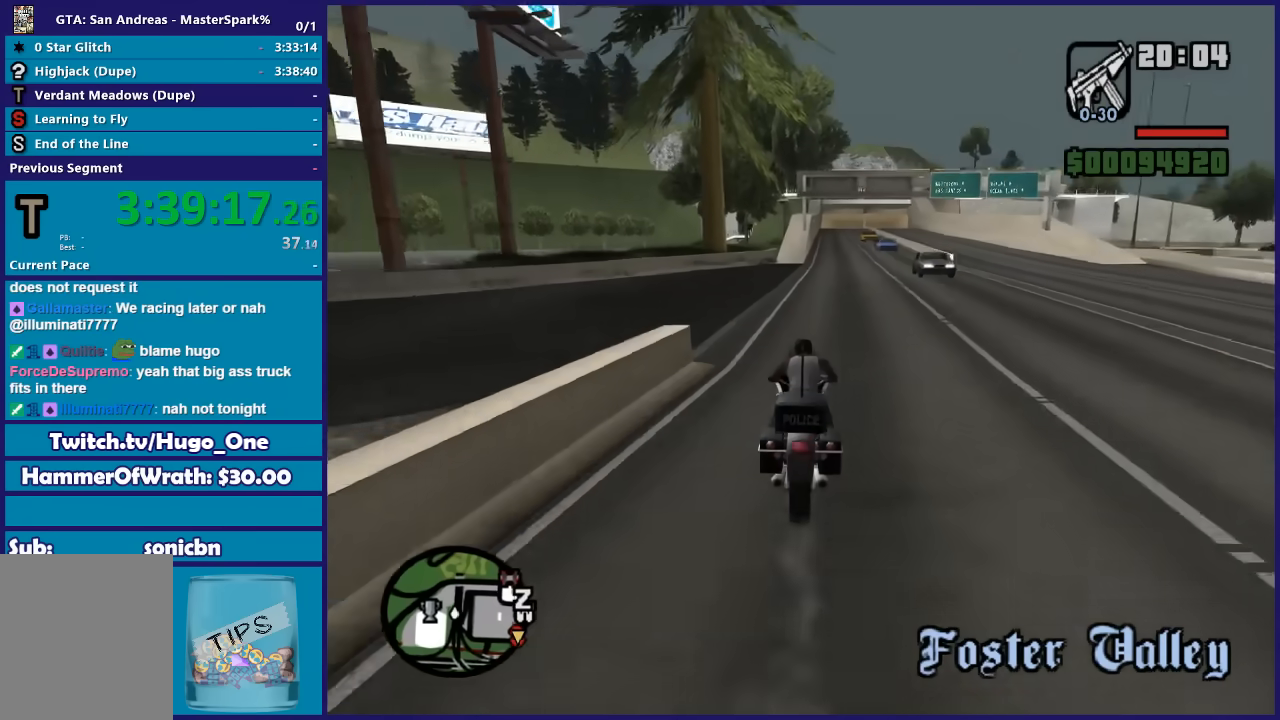
{"buttons": [], "left_stick": "down-left", "right_stick": "center", "button_events": [[134, "L2", "up"], [467, "A", "up"]]}
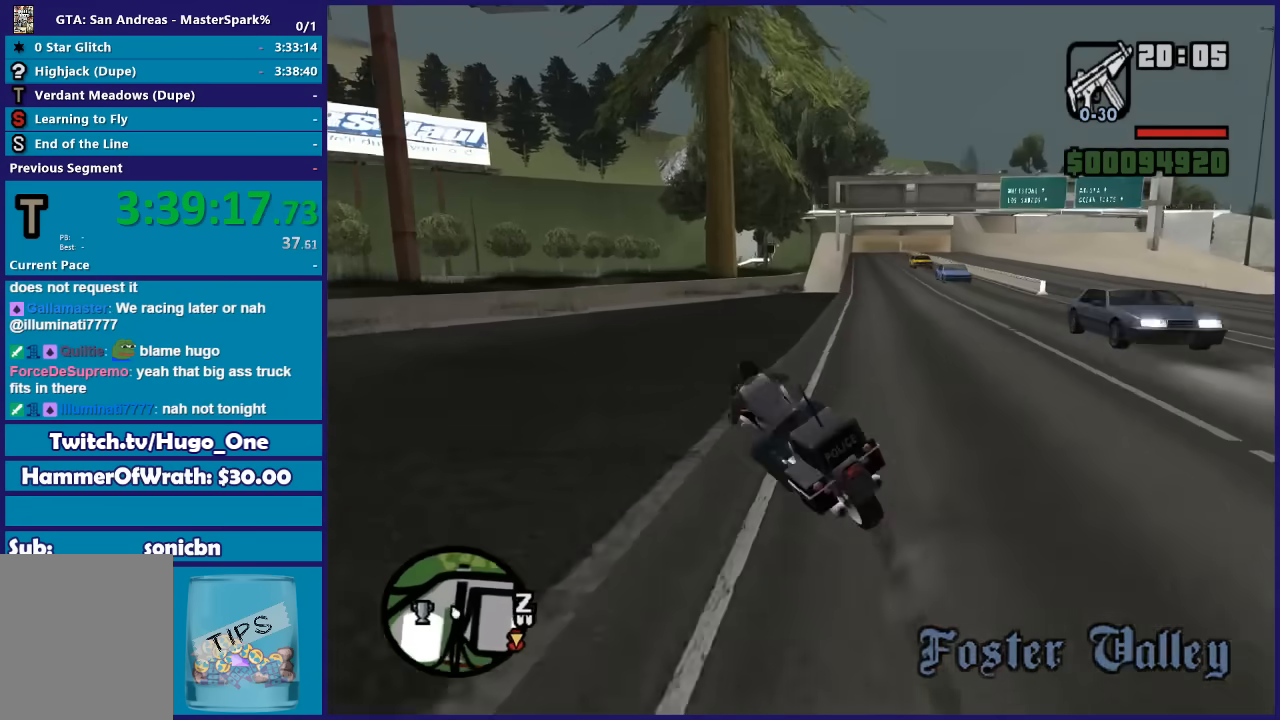
{"buttons": ["R2"], "left_stick": "down-left", "right_stick": "down-left", "button_events": [[434, "R2", "down"]]}
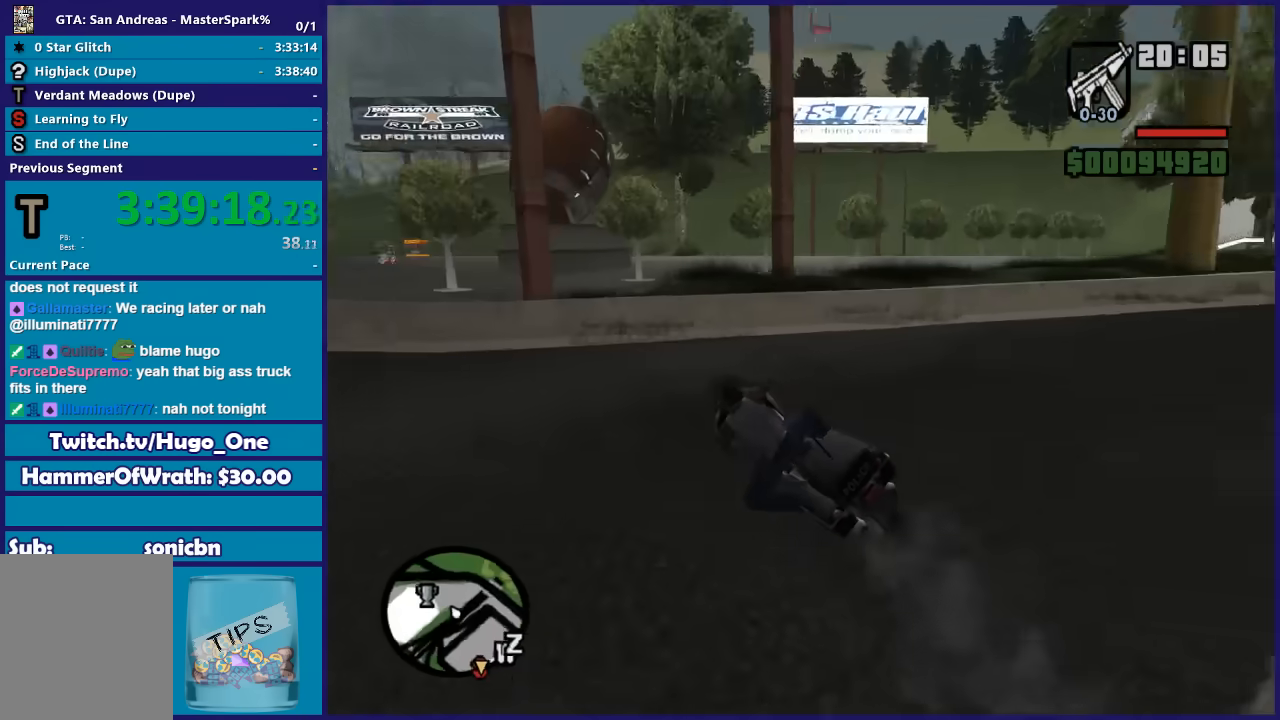
{"buttons": ["R2"], "left_stick": "center", "right_stick": "center", "button_events": []}